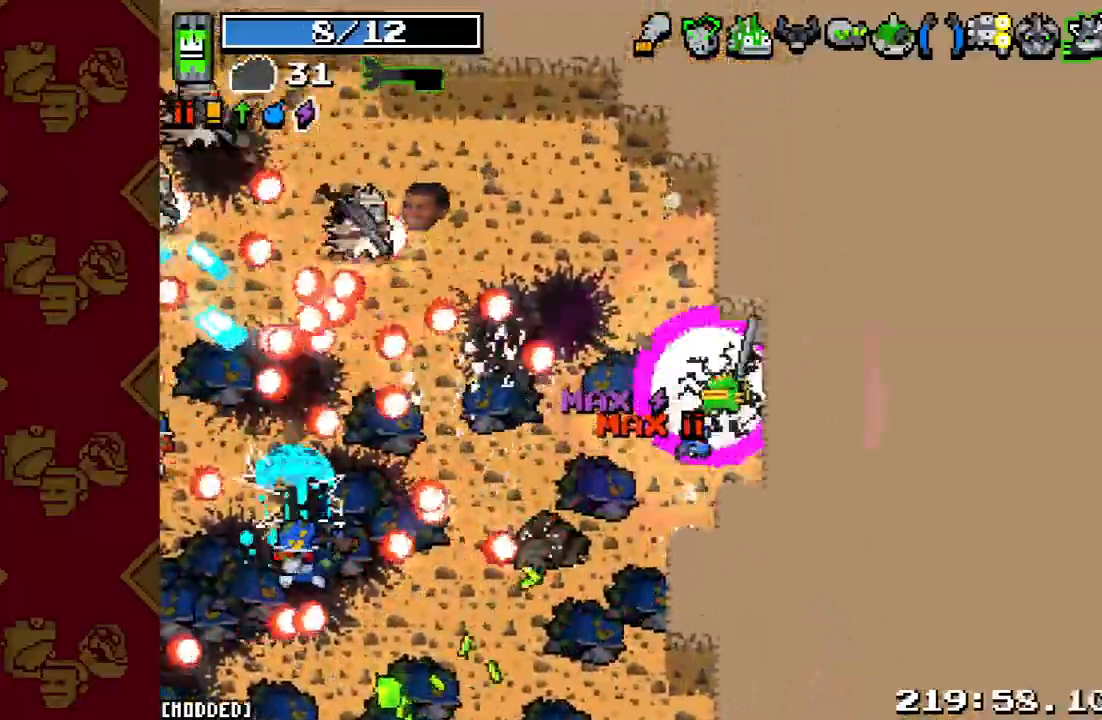
Gameplay with a controller (PlayStation layout); each line is a JSON object with the inputs held at the frame after it. "events" lists button and stick changes between this image and that frame as [ms after this image, input, new state], when the widget could be followed in between. Not read: L3 R3.
{"buttons": [], "left_stick": "up", "right_stick": "left", "events": [[33, "L1", "down"], [133, "L1", "up"], [133, "R2", "up"], [233, "R2", "down"], [400, "R2", "up"], [400, "right_stick", "left"], [500, "left_stick", "up"]]}
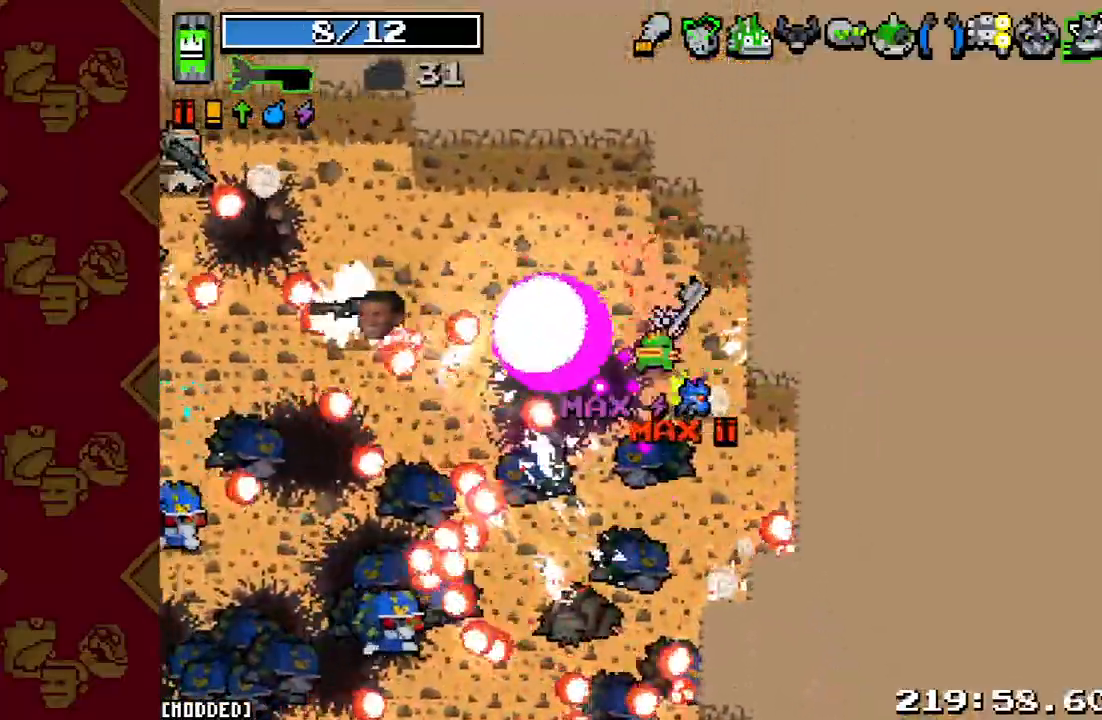
{"buttons": [], "left_stick": "up-left", "right_stick": "left", "events": [[167, "R2", "down"], [167, "left_stick", "up-left"], [300, "R2", "up"], [300, "right_stick", "center"], [500, "right_stick", "left"]]}
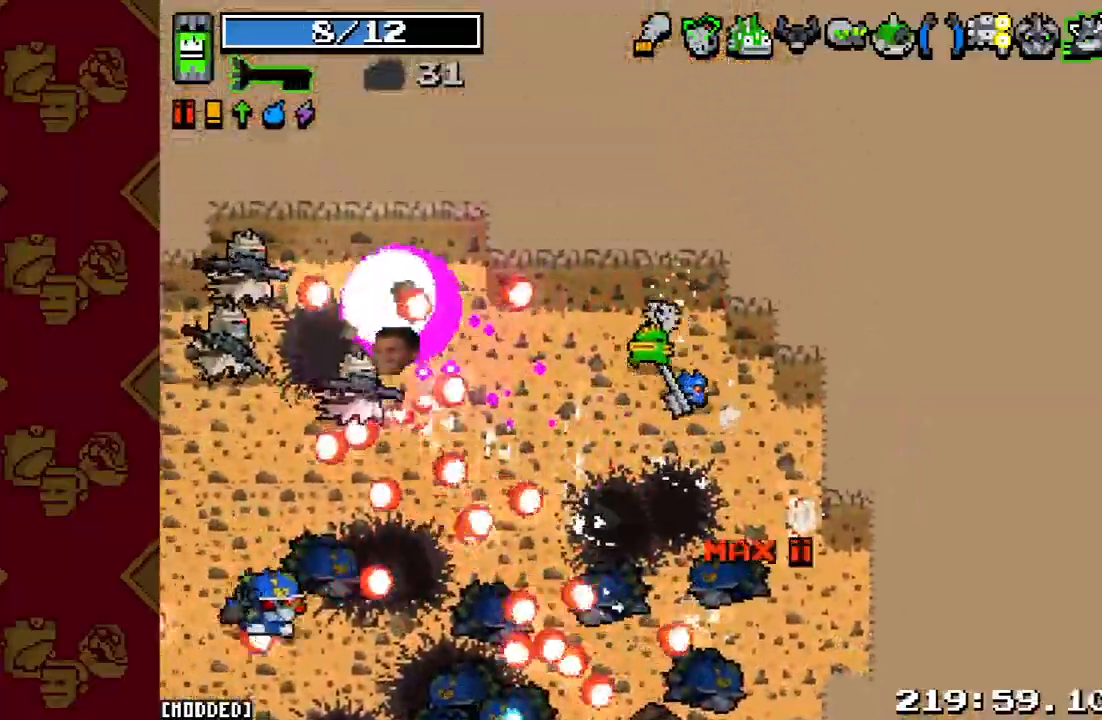
{"buttons": ["R2"], "left_stick": "right", "right_stick": "left", "events": [[167, "R2", "down"], [267, "left_stick", "right"], [333, "R2", "up"], [467, "R2", "down"]]}
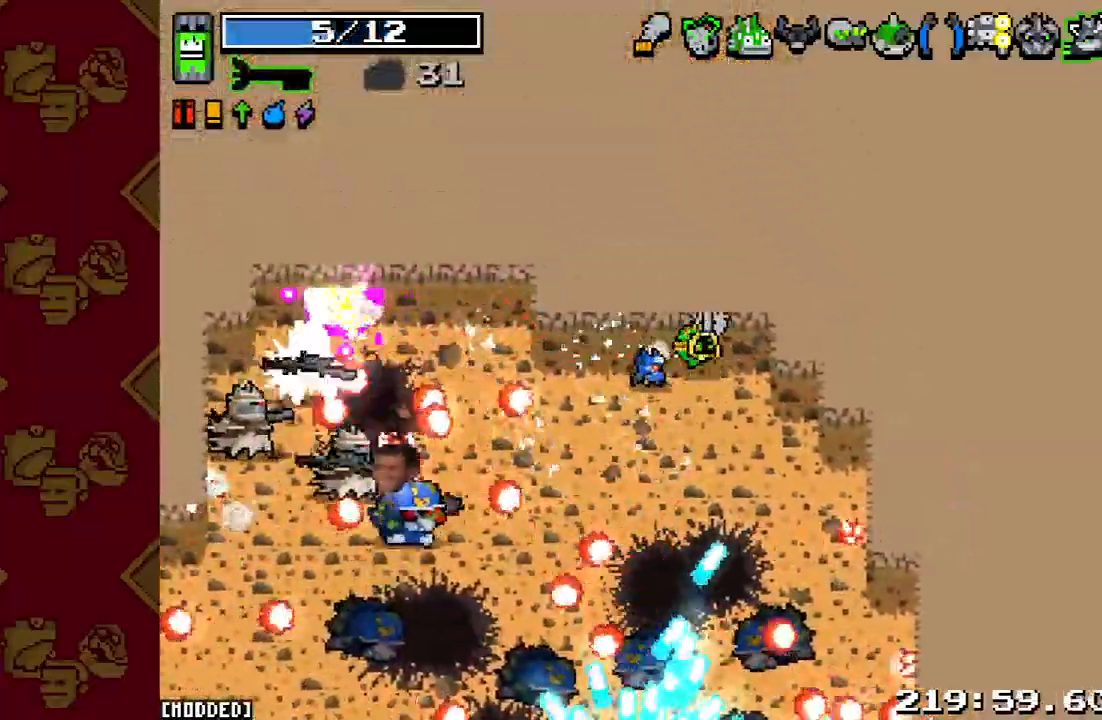
{"buttons": ["R2"], "left_stick": "down-right", "right_stick": "down-left", "events": [[167, "R2", "up"], [167, "right_stick", "down-left"], [267, "R2", "down"], [367, "left_stick", "down-right"], [433, "R2", "up"], [500, "R2", "down"]]}
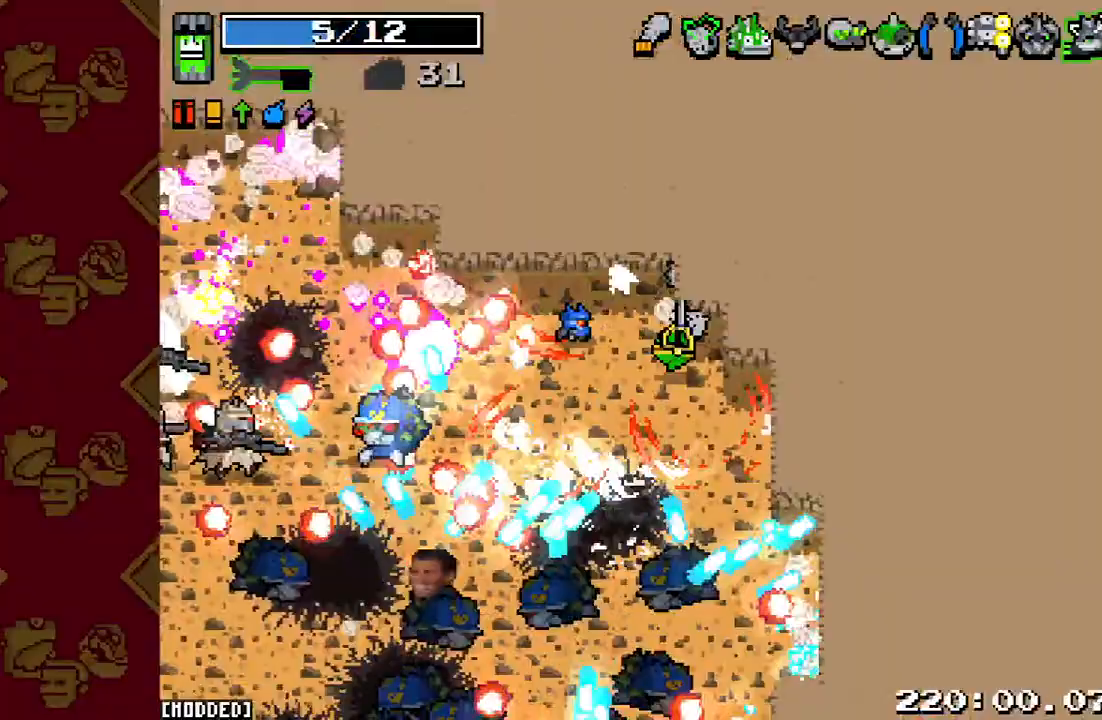
{"buttons": ["R2"], "left_stick": "down", "right_stick": "down-left", "events": [[167, "R2", "up"], [233, "R2", "down"], [367, "R2", "up"], [367, "left_stick", "down"], [500, "R2", "down"]]}
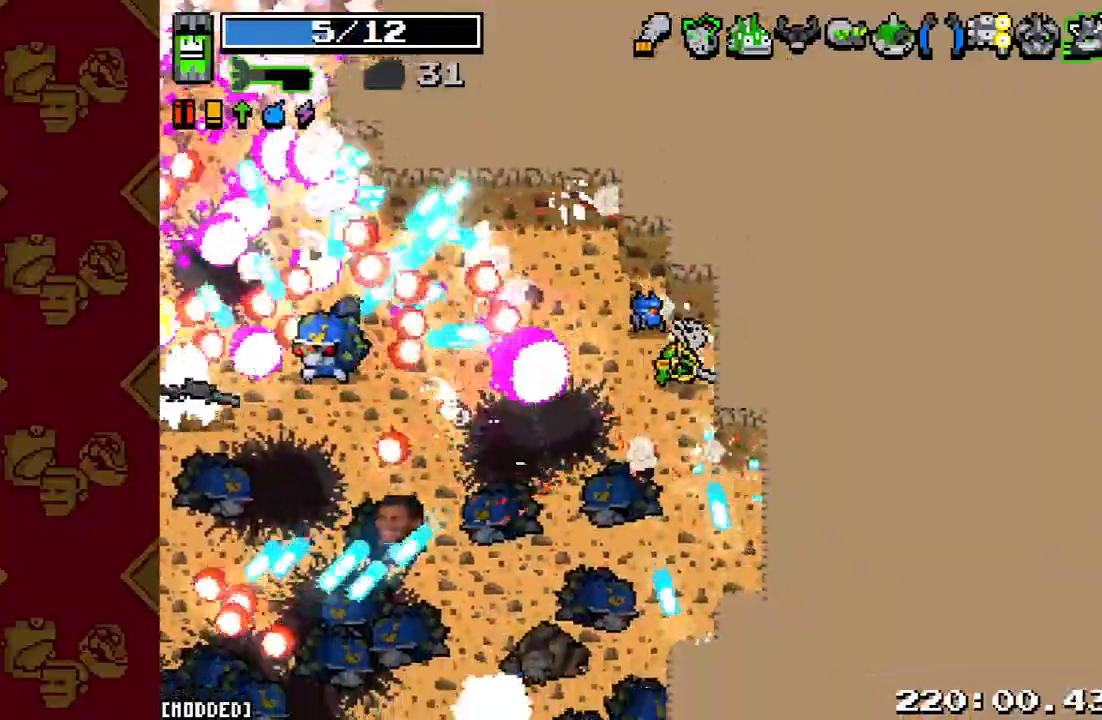
{"buttons": [], "left_stick": "down-right", "right_stick": "left", "events": [[100, "R2", "up"], [167, "right_stick", "left"], [200, "left_stick", "down-right"], [233, "R2", "down"], [400, "R2", "up"]]}
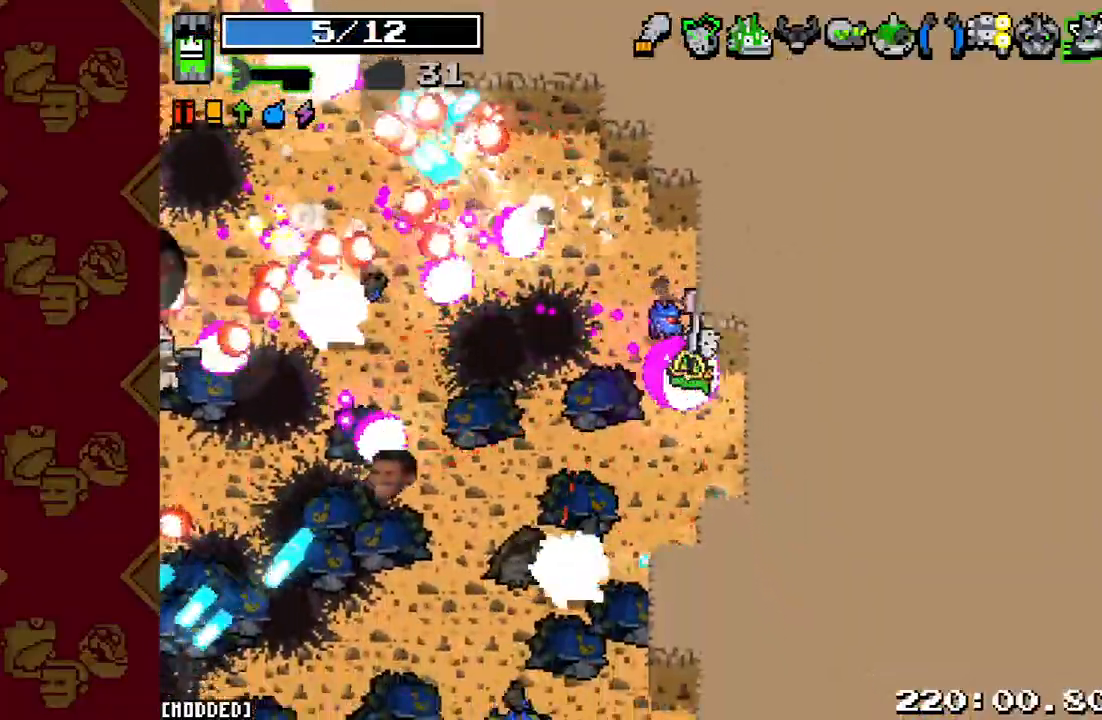
{"buttons": [], "left_stick": "down-right", "right_stick": "left", "events": [[67, "R2", "down"], [200, "R2", "up"], [367, "R2", "down"], [500, "R2", "up"]]}
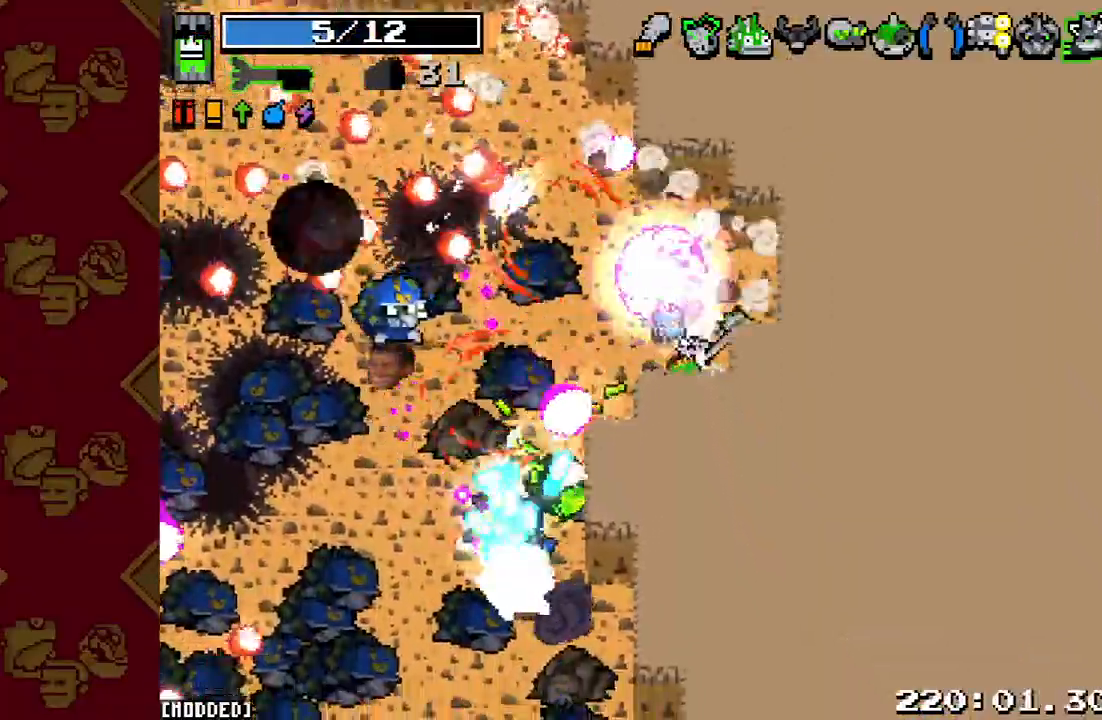
{"buttons": ["R2"], "left_stick": "left", "right_stick": "left", "events": [[100, "R2", "down"], [300, "R2", "up"], [333, "left_stick", "center"], [400, "R2", "down"], [400, "left_stick", "left"]]}
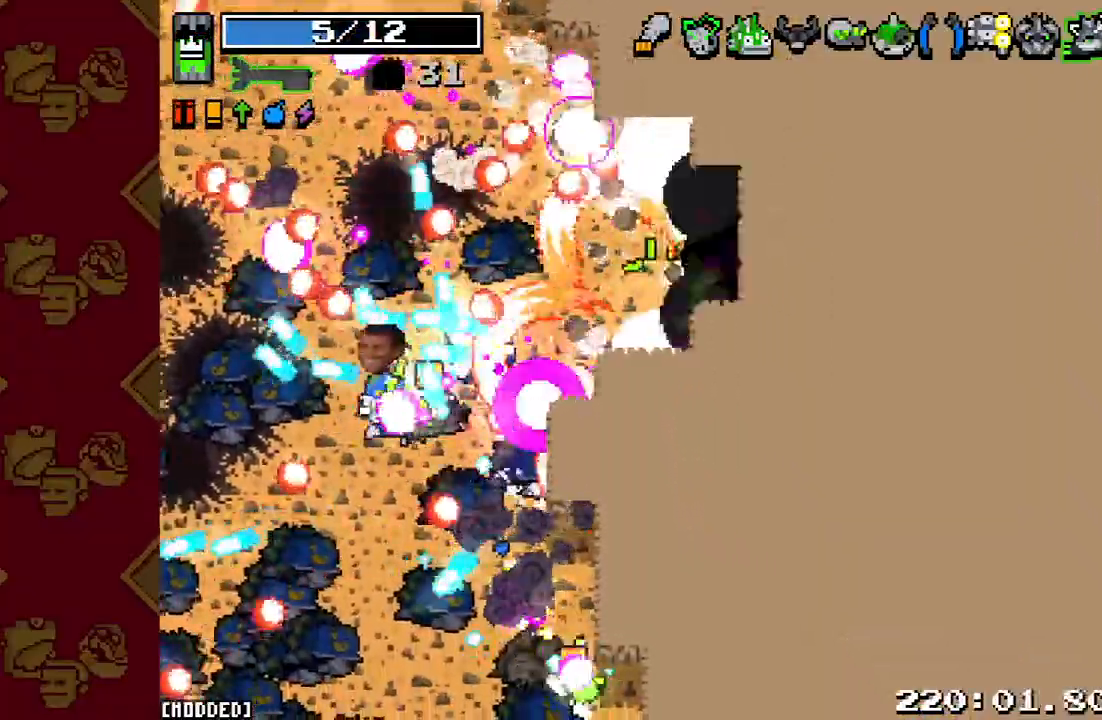
{"buttons": [], "left_stick": "up-right", "right_stick": "left", "events": [[67, "R2", "up"], [67, "left_stick", "down-right"], [233, "R2", "down"], [333, "left_stick", "right"], [367, "R2", "up"], [433, "left_stick", "up-right"]]}
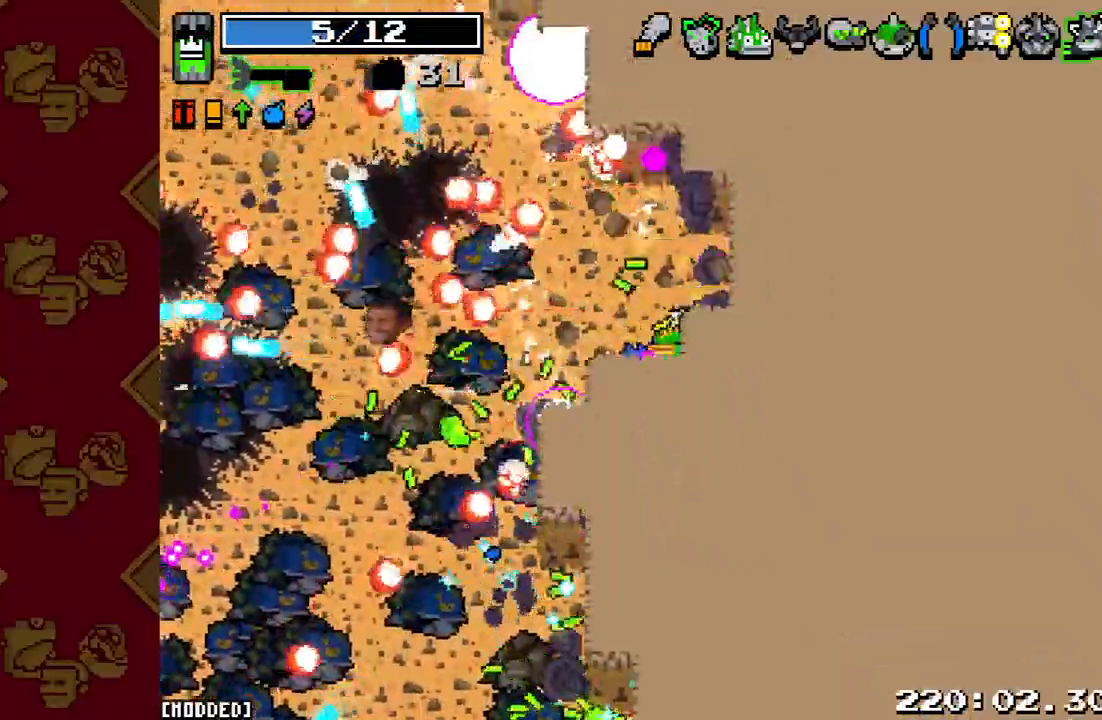
{"buttons": ["R2"], "left_stick": "up-left", "right_stick": "left", "events": [[33, "R2", "down"], [233, "R2", "up"], [400, "R2", "down"], [433, "left_stick", "up-left"]]}
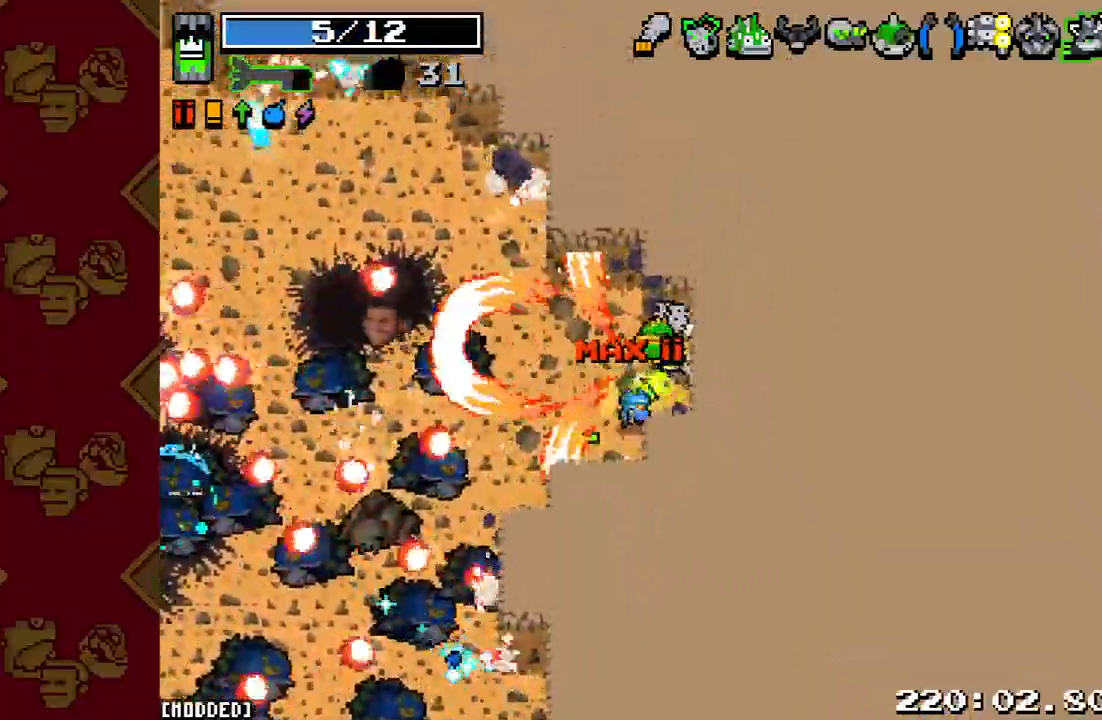
{"buttons": [], "left_stick": "up-left", "right_stick": "left", "events": [[100, "R2", "up"], [233, "left_stick", "up"], [267, "R2", "down"], [433, "R2", "up"], [467, "left_stick", "up-left"]]}
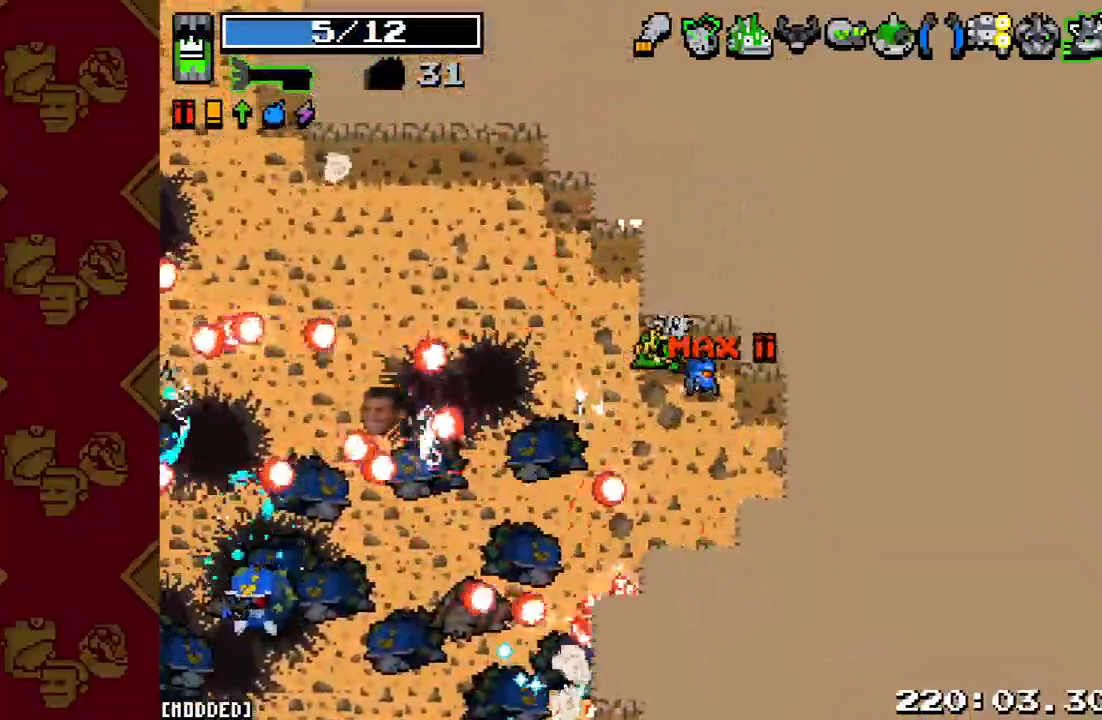
{"buttons": ["R2"], "left_stick": "up", "right_stick": "left", "events": [[133, "R2", "down"], [267, "R2", "up"], [333, "left_stick", "up"], [433, "R2", "down"]]}
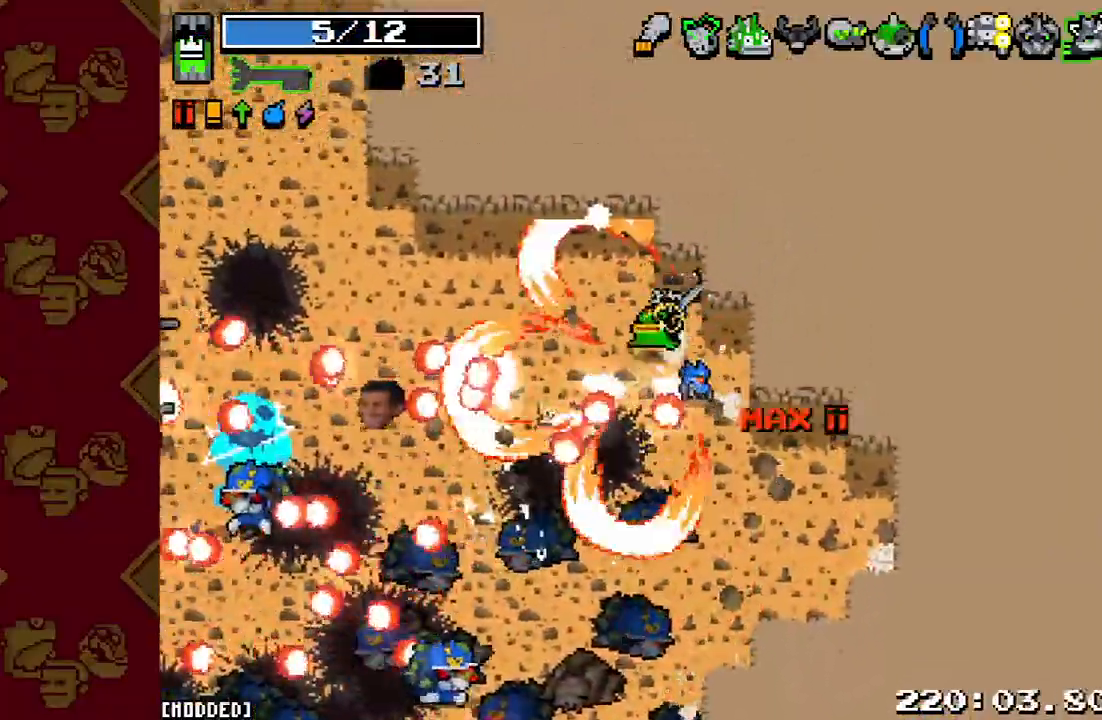
{"buttons": [], "left_stick": "up-left", "right_stick": "left", "events": [[33, "R2", "up"], [67, "left_stick", "up-left"], [200, "R2", "down"], [367, "R2", "up"]]}
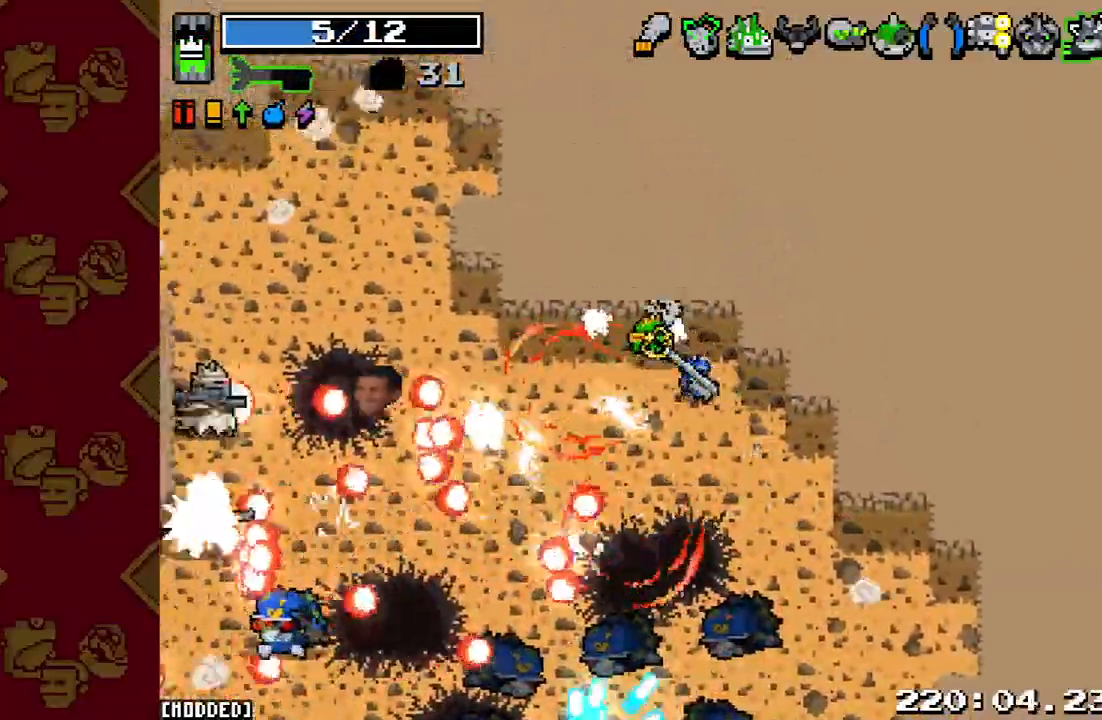
{"buttons": ["R2"], "left_stick": "up-left", "right_stick": "left", "events": [[33, "R2", "down"], [200, "R2", "up"], [400, "R2", "down"]]}
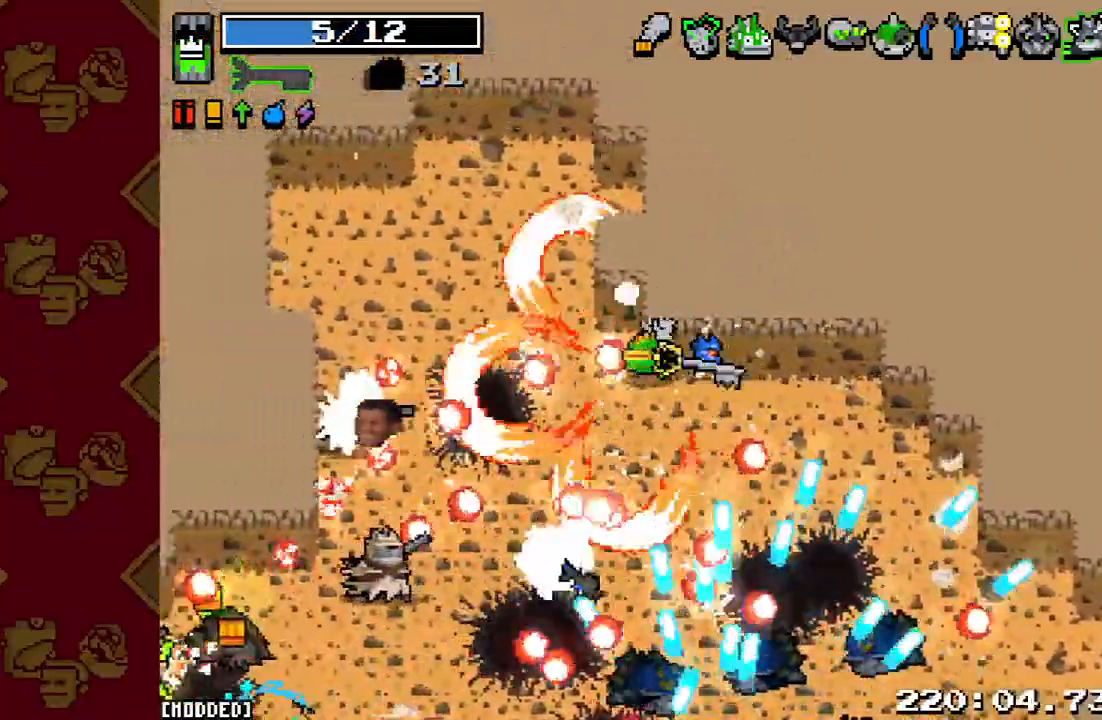
{"buttons": ["R2"], "left_stick": "up-right", "right_stick": "down-left", "events": [[67, "R2", "up"], [200, "R2", "down"], [333, "right_stick", "down-left"], [400, "R2", "up"], [500, "R2", "down"], [500, "left_stick", "up-right"]]}
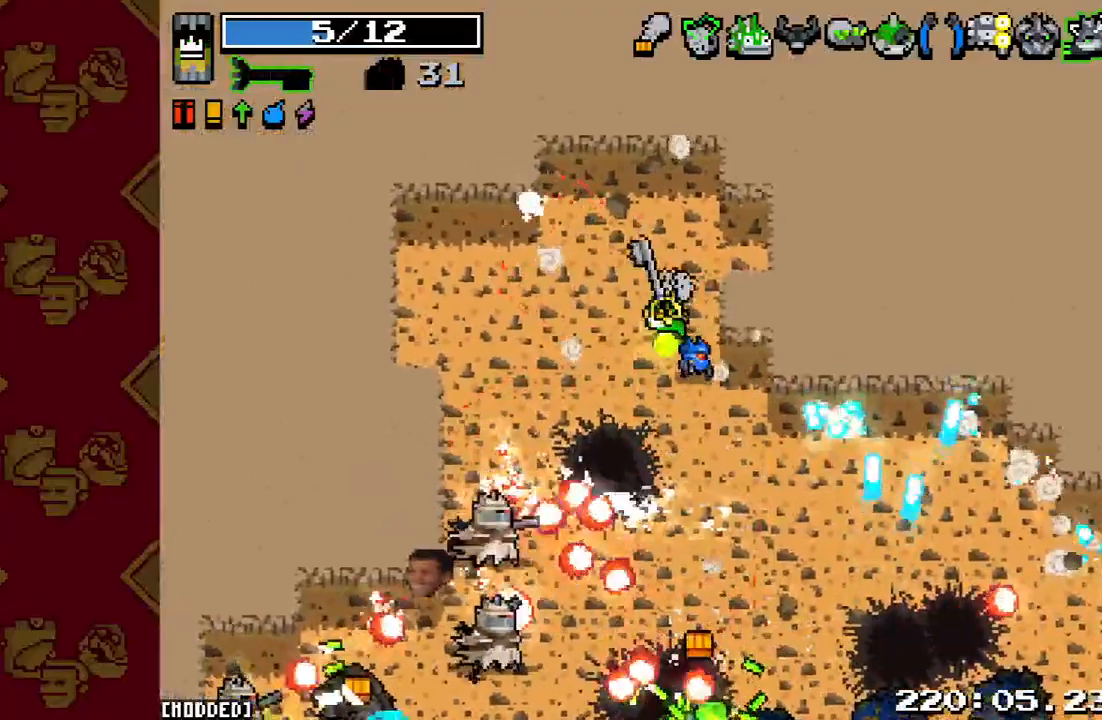
{"buttons": ["R2"], "left_stick": "down-right", "right_stick": "down-left", "events": [[167, "R2", "up"], [267, "left_stick", "right"], [367, "left_stick", "down-right"], [400, "R2", "down"]]}
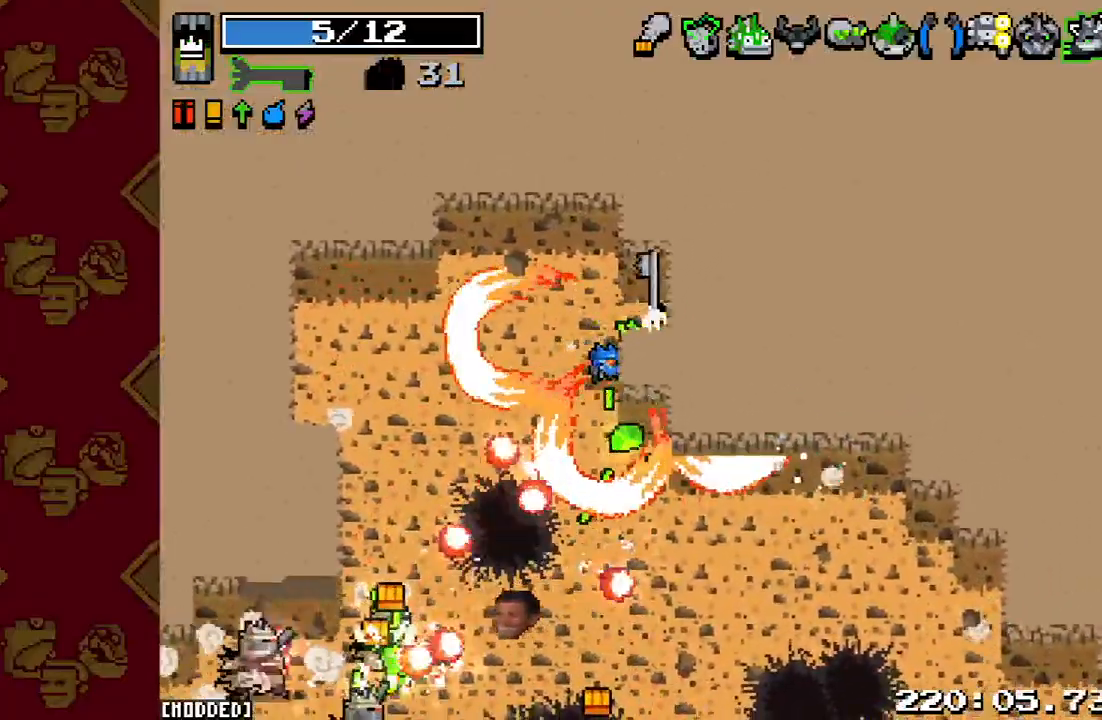
{"buttons": ["R2"], "left_stick": "down-right", "right_stick": "down-left", "events": [[67, "R2", "up"], [100, "right_stick", "center"], [333, "right_stick", "down-left"], [367, "R2", "down"]]}
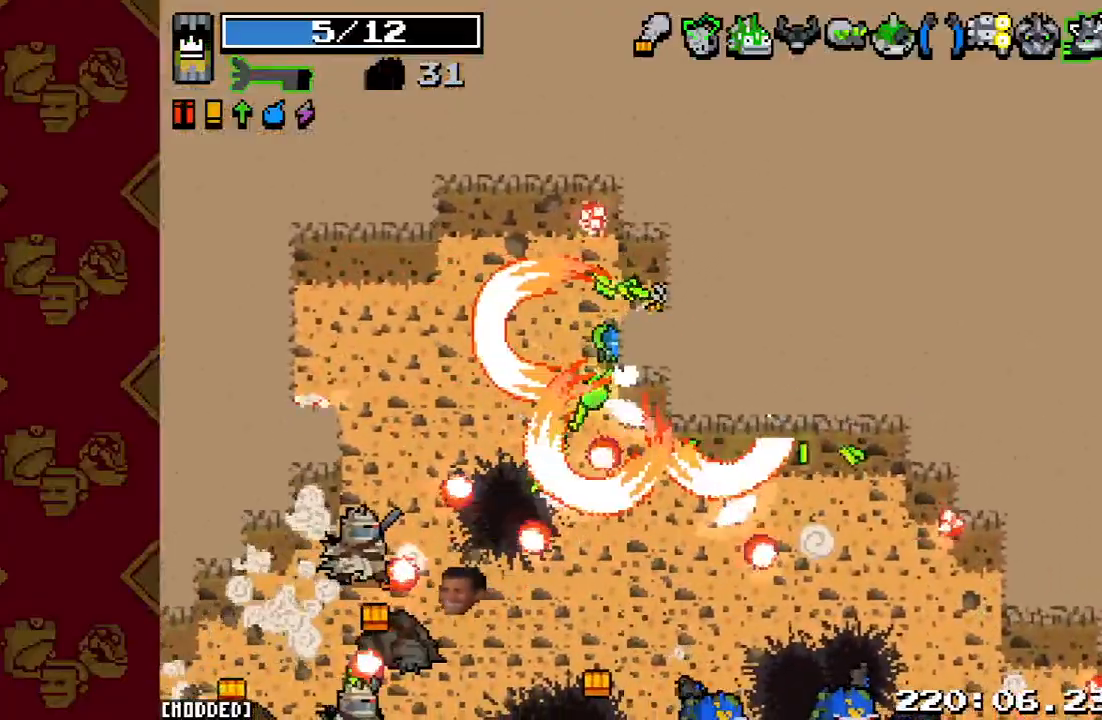
{"buttons": [], "left_stick": "down-right", "right_stick": "down-left", "events": [[33, "R2", "up"], [300, "R2", "down"], [467, "R2", "up"]]}
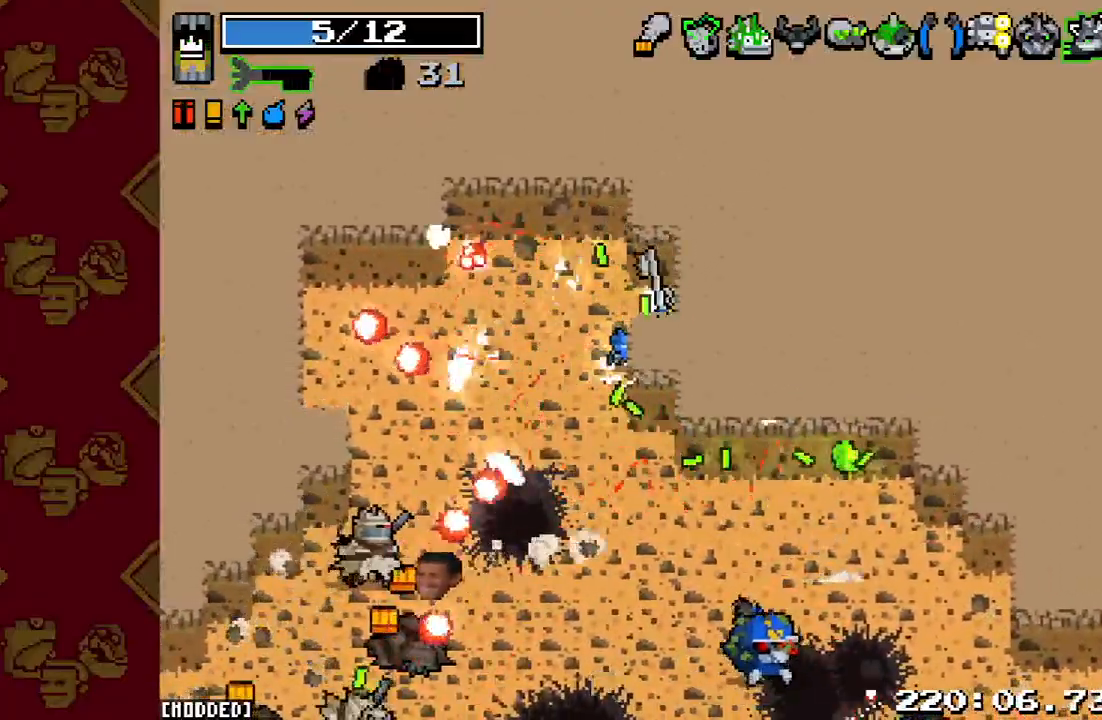
{"buttons": [], "left_stick": "down-right", "right_stick": "down-left", "events": [[300, "R2", "down"], [467, "R2", "up"]]}
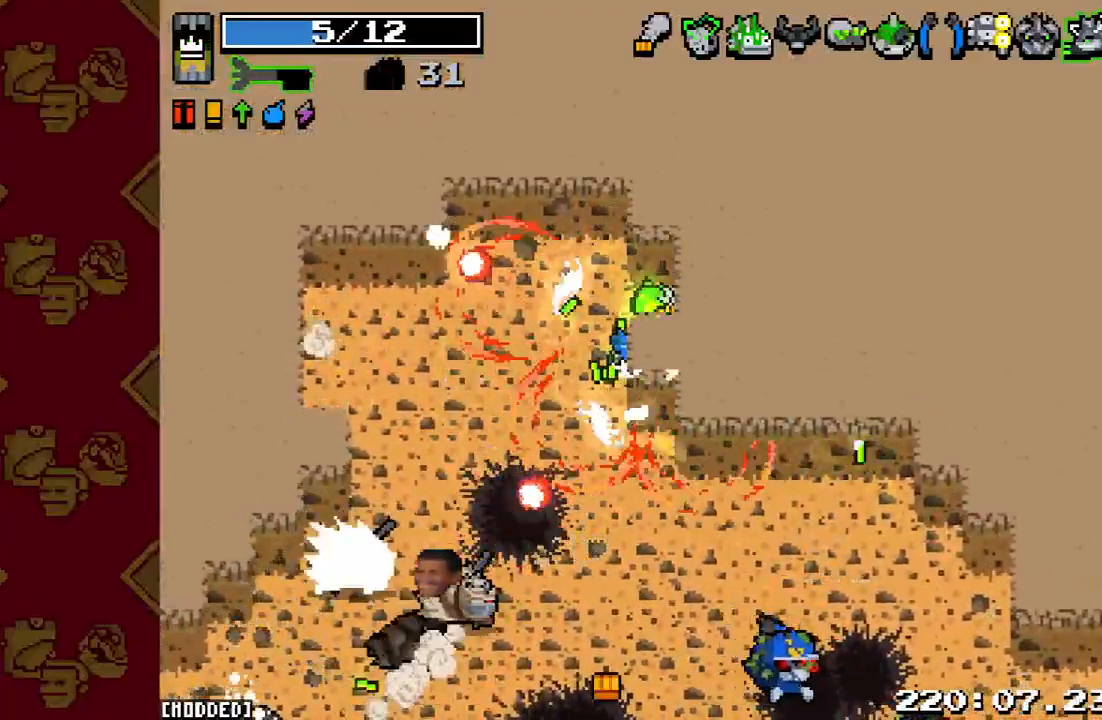
{"buttons": [], "left_stick": "down-right", "right_stick": "down-left", "events": [[333, "R2", "down"], [467, "R2", "up"]]}
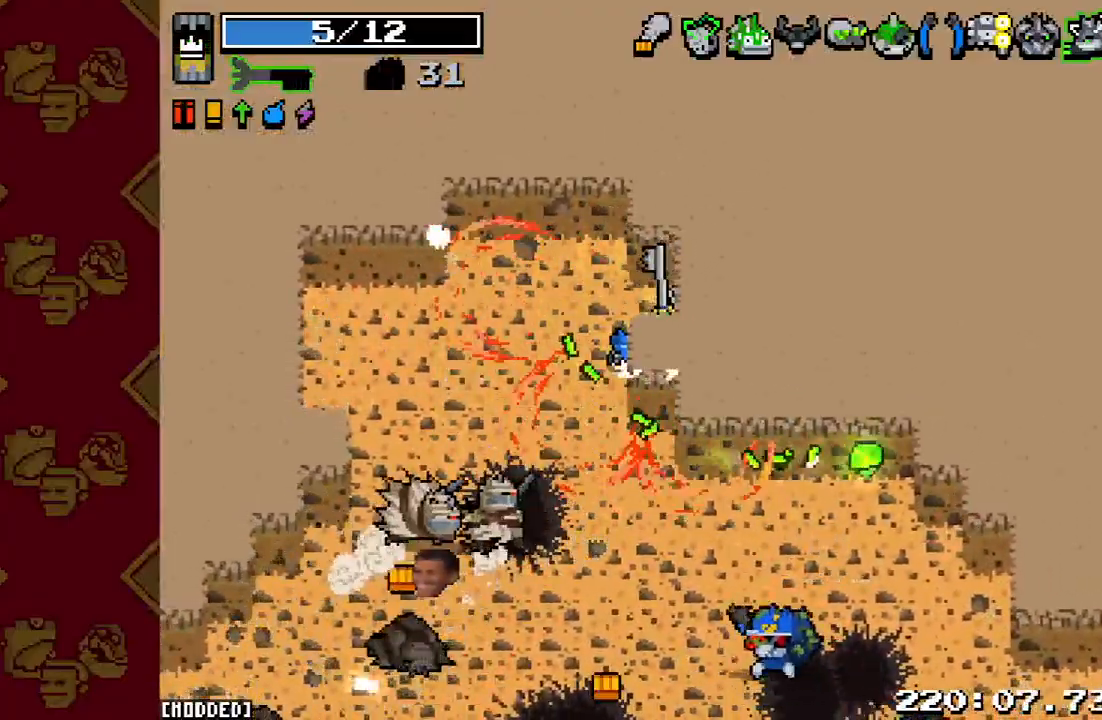
{"buttons": ["R2"], "left_stick": "down-right", "right_stick": "down-left", "events": [[200, "R2", "down"], [367, "R2", "up"], [500, "R2", "down"]]}
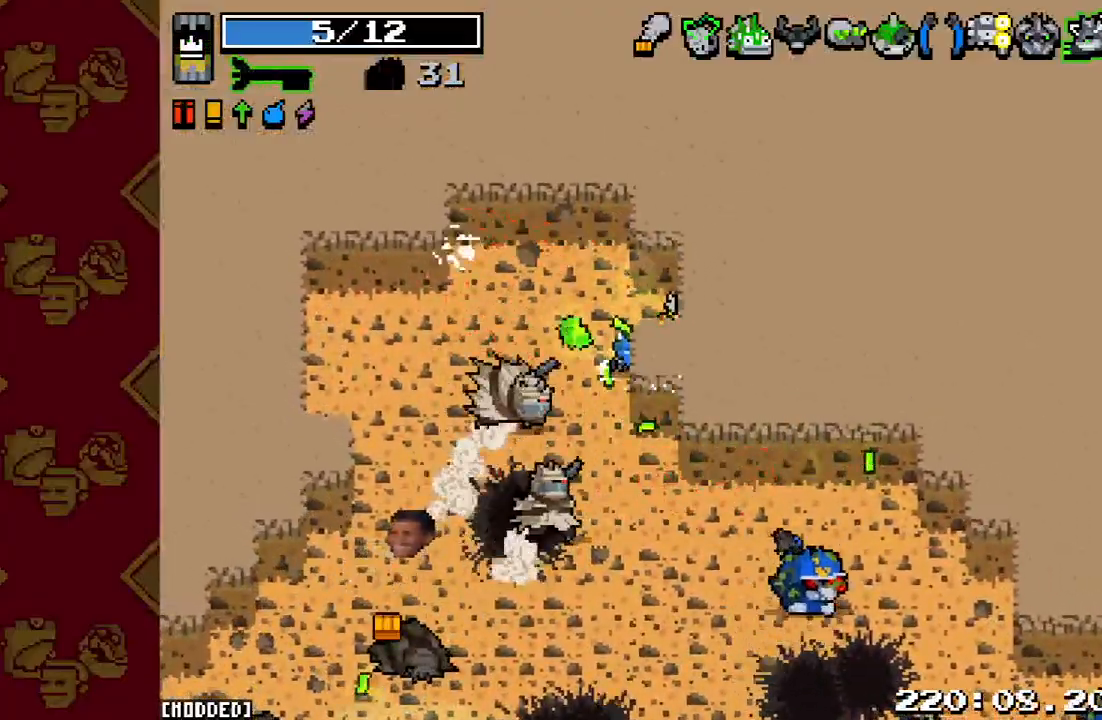
{"buttons": ["L1"], "left_stick": "up-left", "right_stick": "down-left", "events": [[200, "R2", "up"], [233, "L1", "down"], [233, "left_stick", "up"], [300, "left_stick", "up-left"], [333, "L1", "up"], [400, "R2", "down"], [467, "L1", "down"], [500, "R2", "up"]]}
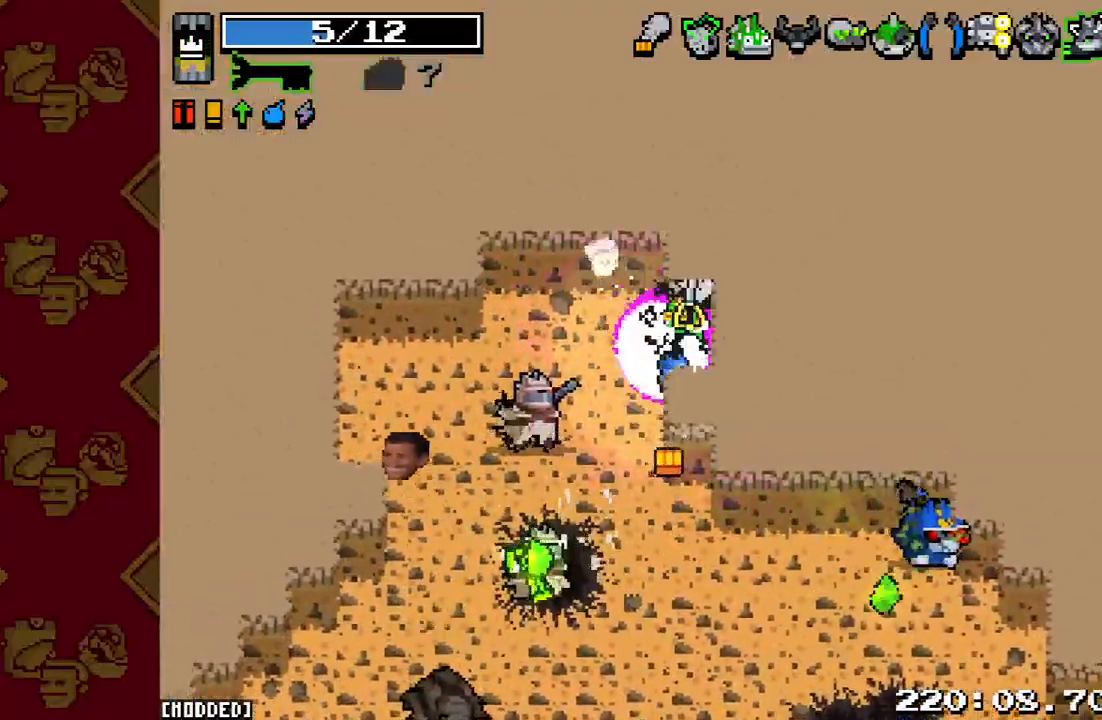
{"buttons": ["R2"], "left_stick": "up-left", "right_stick": "down-left", "events": [[100, "L1", "up"], [100, "left_stick", "up"], [167, "R2", "down"], [267, "R2", "up"], [267, "left_stick", "up-left"], [467, "R2", "down"]]}
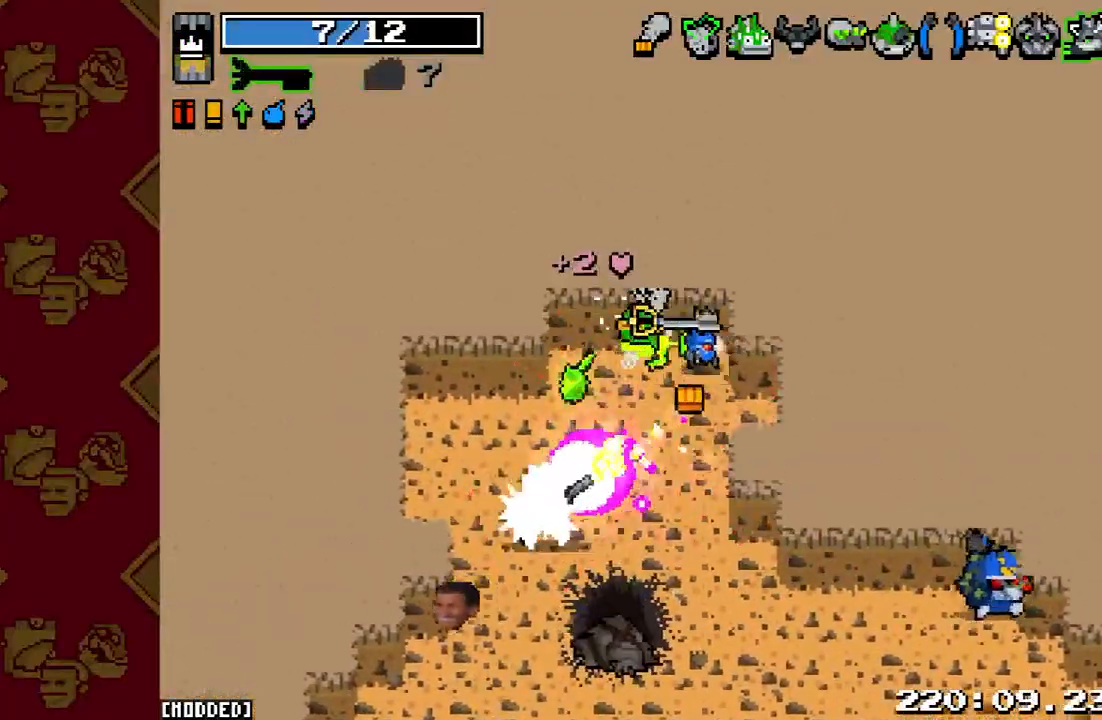
{"buttons": [], "left_stick": "right", "right_stick": "down-left", "events": [[133, "R2", "up"], [300, "R2", "down"], [333, "left_stick", "up-right"], [467, "left_stick", "right"], [500, "R2", "up"]]}
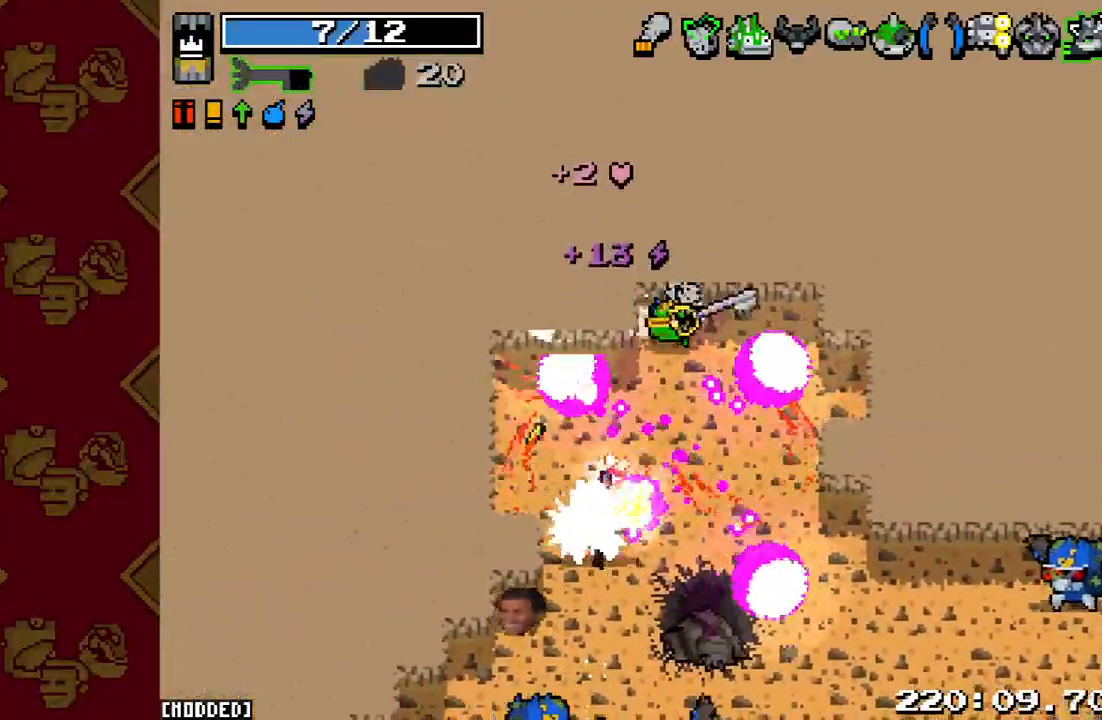
{"buttons": [], "left_stick": "down-right", "right_stick": "down-left", "events": [[233, "R2", "down"], [300, "left_stick", "down-right"], [400, "R2", "up"]]}
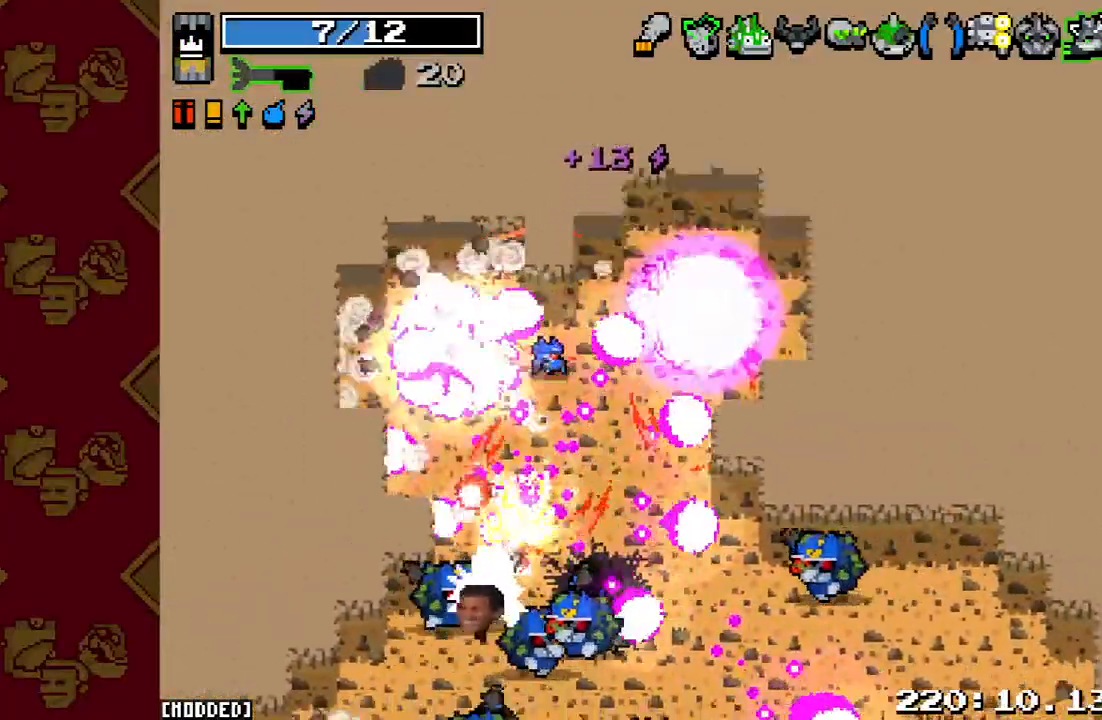
{"buttons": [], "left_stick": "down-right", "right_stick": "down-left", "events": [[233, "R2", "down"], [367, "R2", "up"]]}
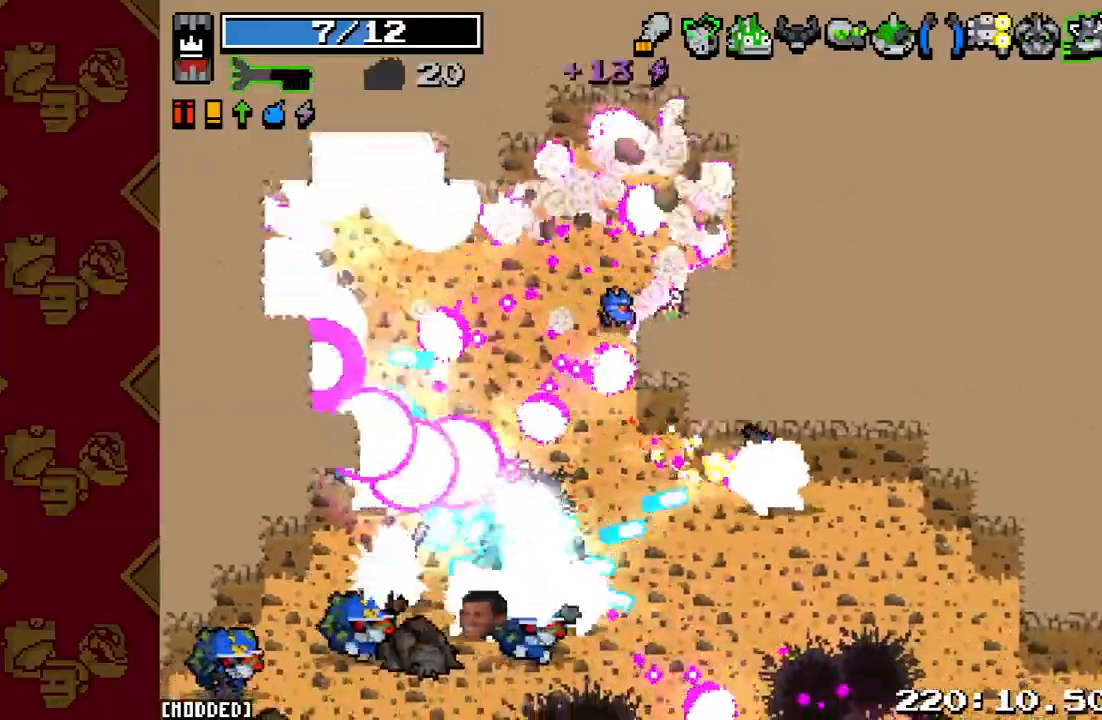
{"buttons": [], "left_stick": "down-right", "right_stick": "down-left", "events": [[100, "R2", "down"], [267, "R2", "up"]]}
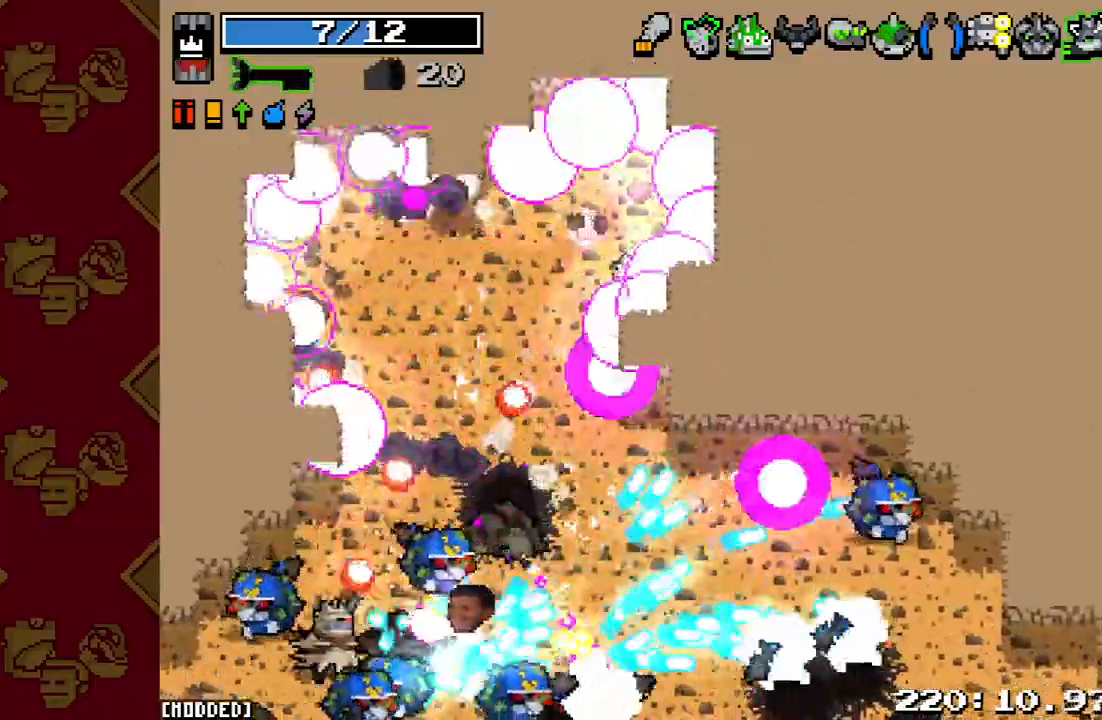
{"buttons": [], "left_stick": "down-right", "right_stick": "down-left", "events": [[167, "R2", "down"], [333, "R2", "up"]]}
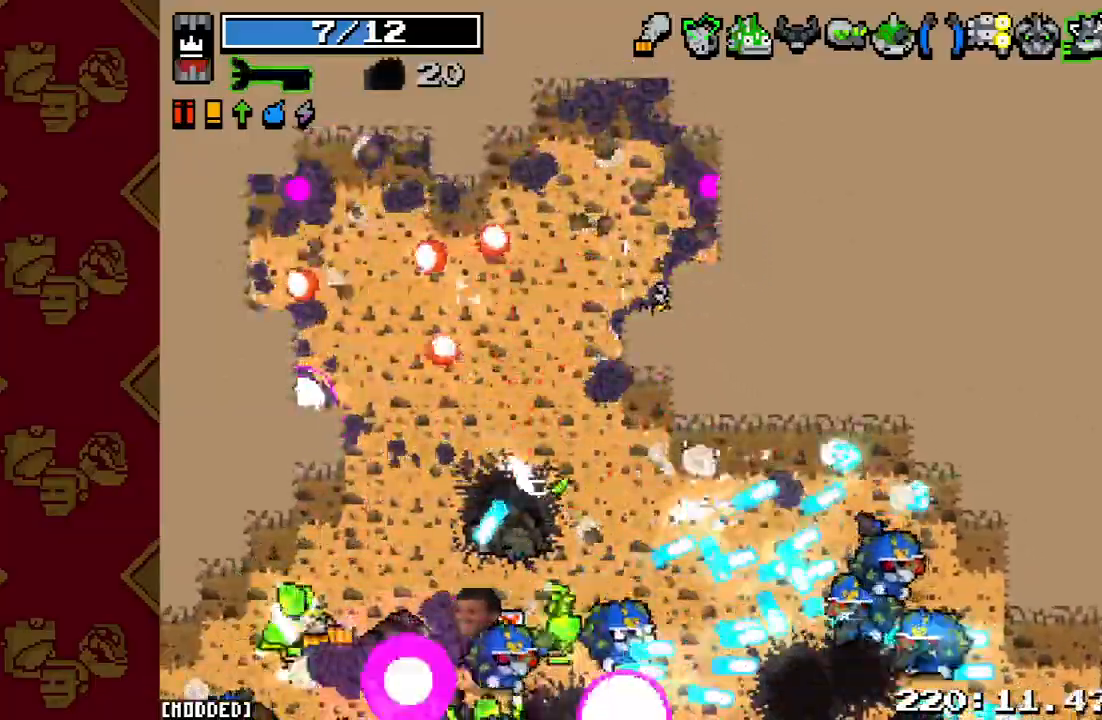
{"buttons": [], "left_stick": "down", "right_stick": "down-left", "events": [[167, "R2", "down"], [300, "R2", "up"], [333, "left_stick", "left"], [500, "left_stick", "down"]]}
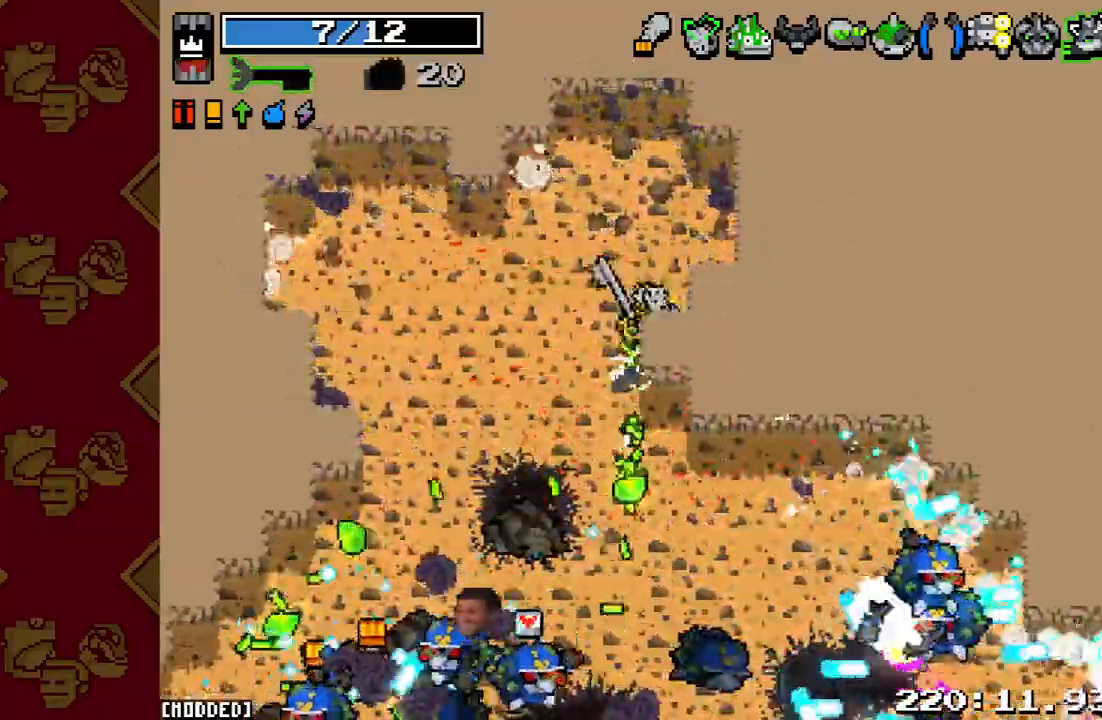
{"buttons": [], "left_stick": "up-left", "right_stick": "down-left", "events": [[267, "R2", "down"], [433, "R2", "up"], [433, "left_stick", "left"], [500, "left_stick", "up-left"]]}